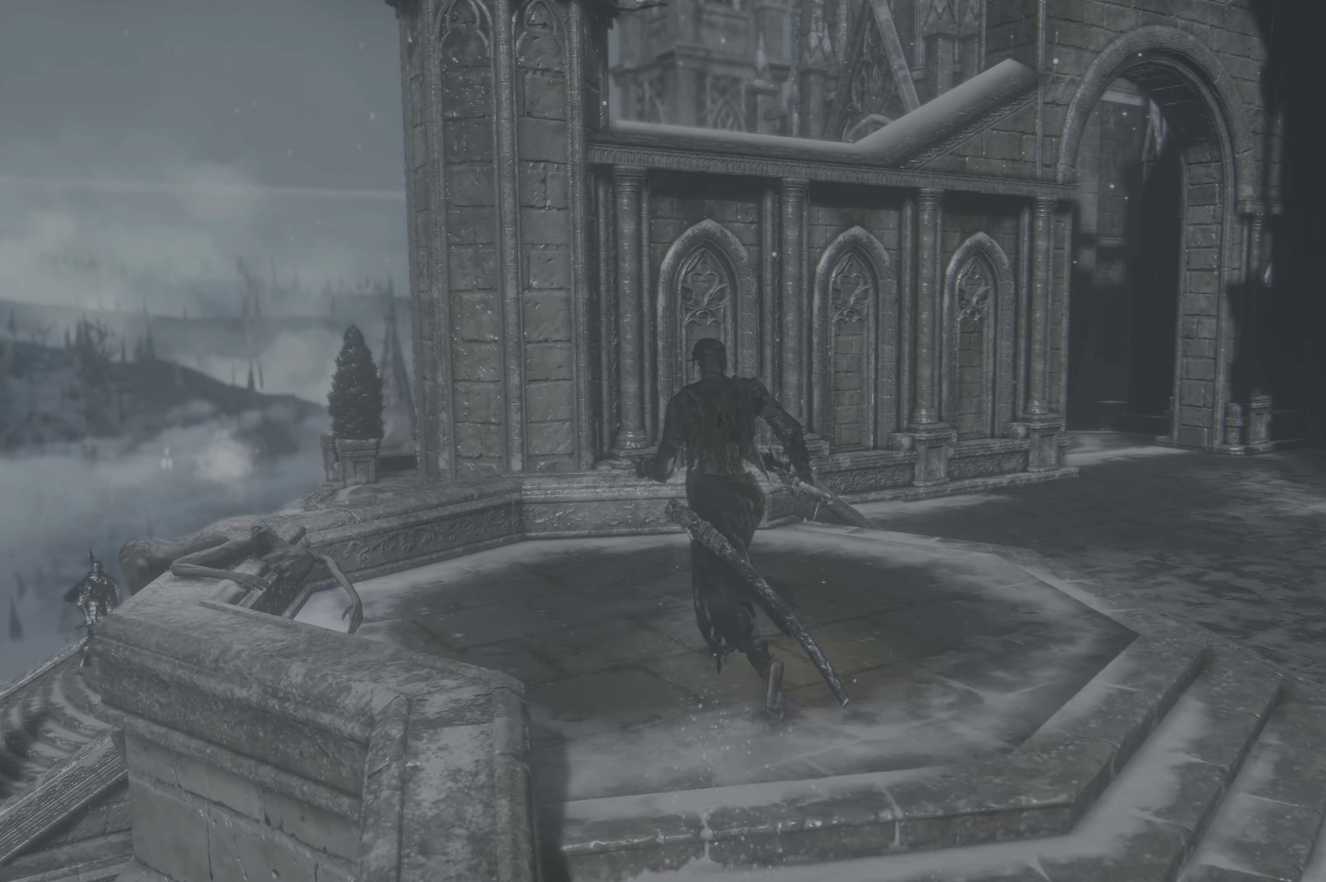
Gameplay with a controller (Xbox layout); each line is a JSON object with the inputs held at the frame after it (dt_ms = milliseconds from this image to that frame). "events" lists button and stick changes between this image and that frame as [ms after this image, input, new state], when the widget could be followed in between. Not read: L1 SELECT.
{"dt_ms": 500, "buttons": [], "left_stick": "center", "right_stick": "center", "events": [[117, "START", "down"], [117, "left_stick", "center"], [284, "START", "up"], [384, "START", "down"], [500, "START", "up"]]}
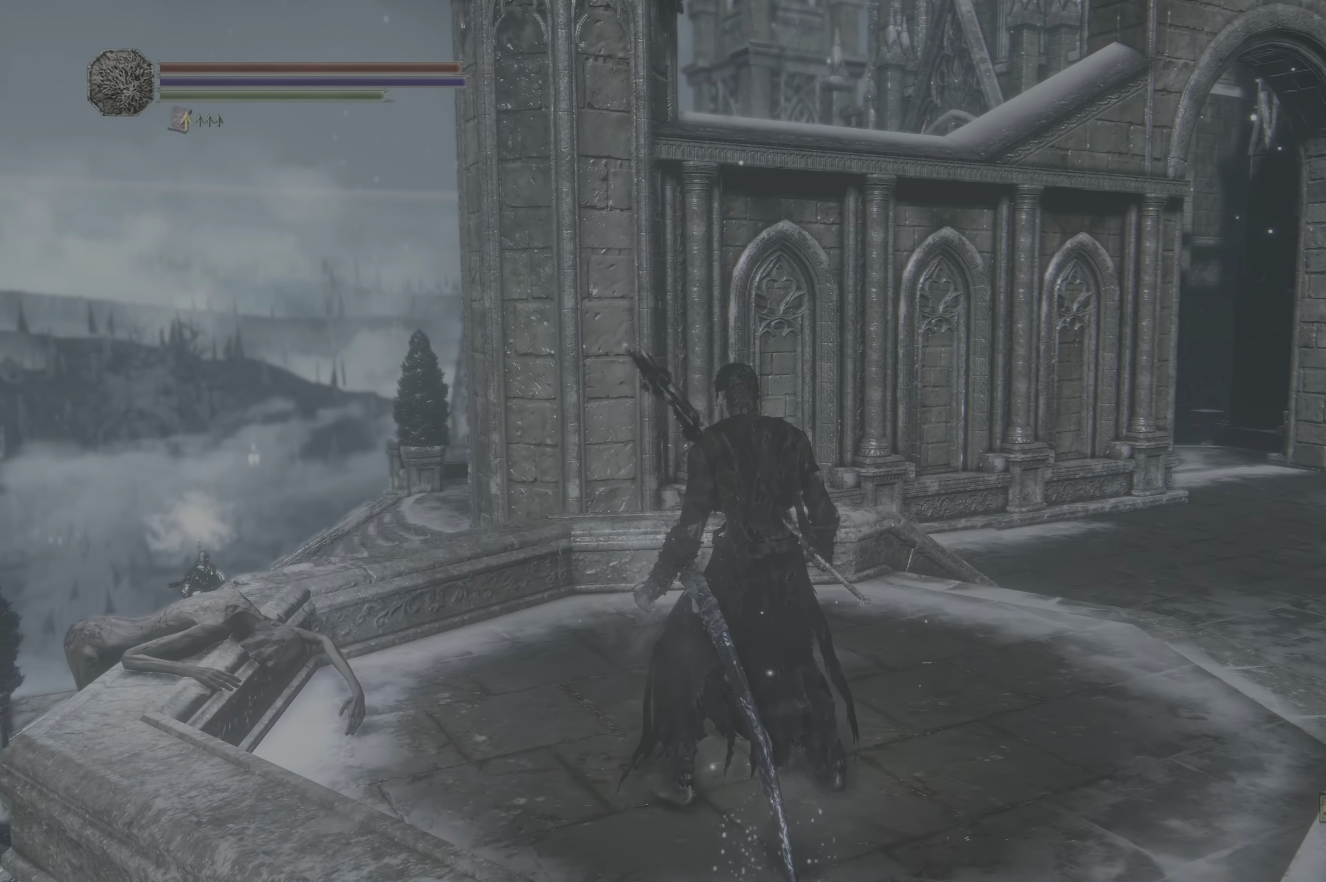
{"dt_ms": 1000, "buttons": [], "left_stick": "center", "right_stick": "center"}
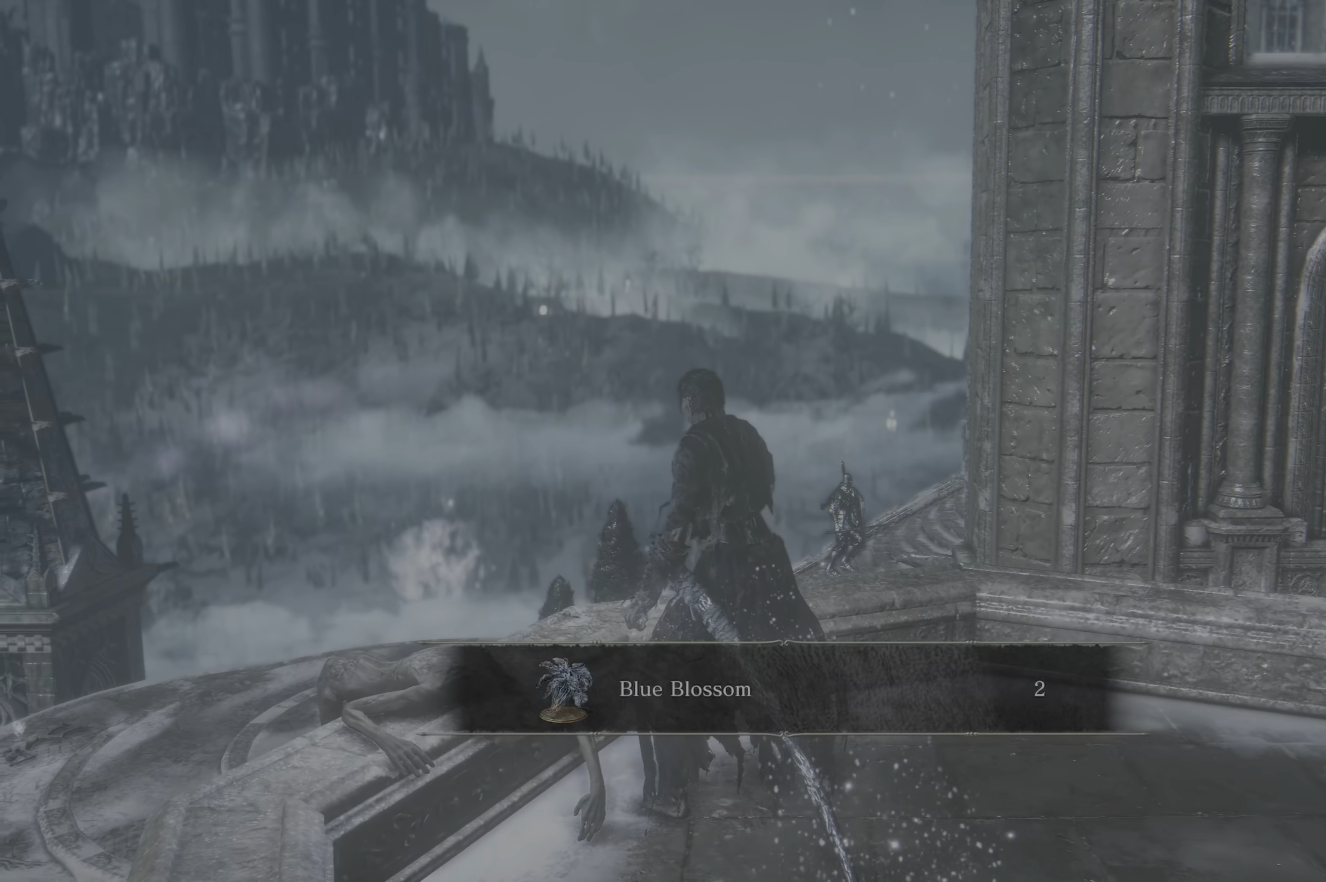
{"dt_ms": 500, "buttons": [], "left_stick": "center", "right_stick": "center", "events": []}
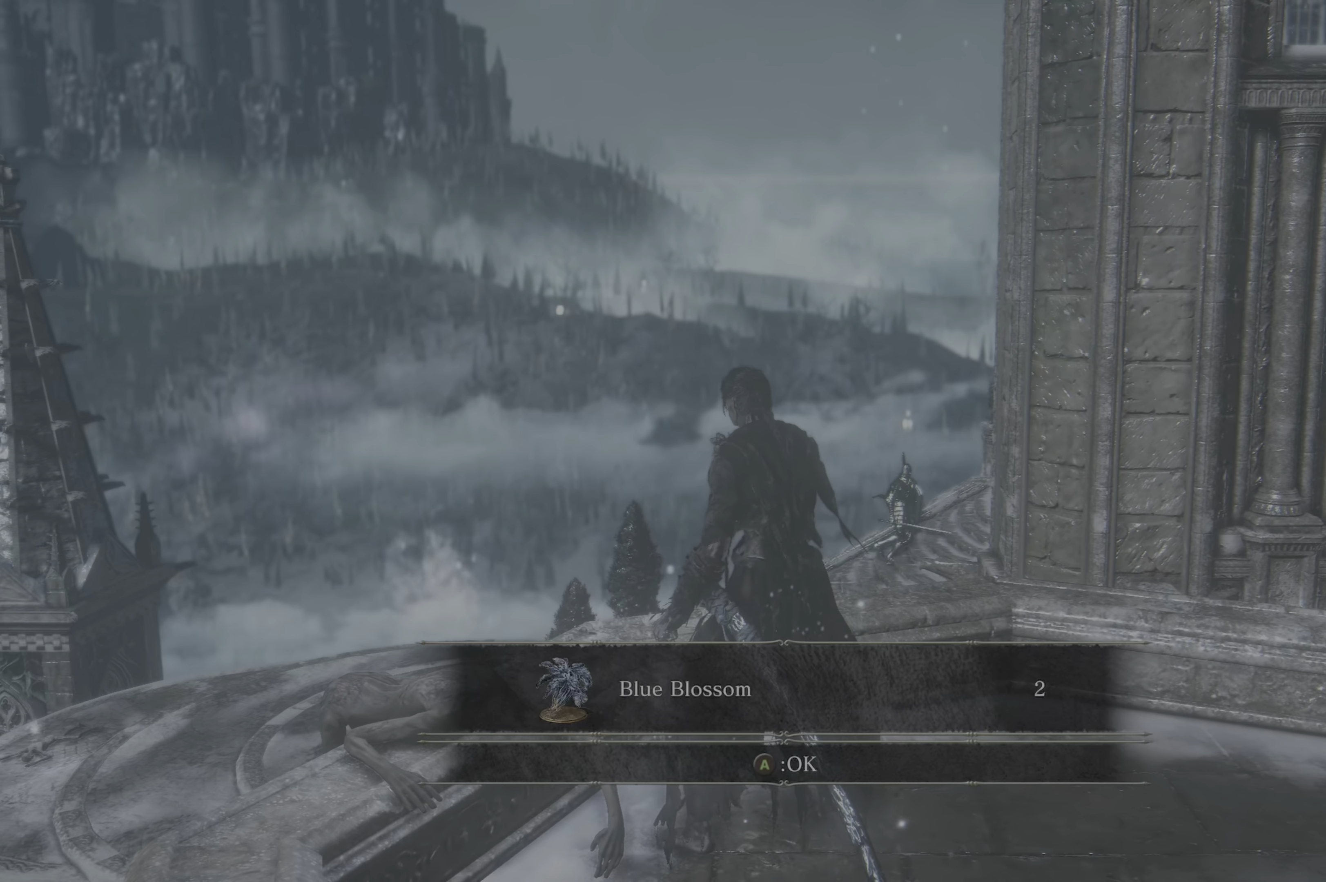
{"dt_ms": 500, "buttons": [], "left_stick": "down", "right_stick": "center", "events": [[100, "A", "down"], [250, "A", "up"], [250, "left_stick", "down"]]}